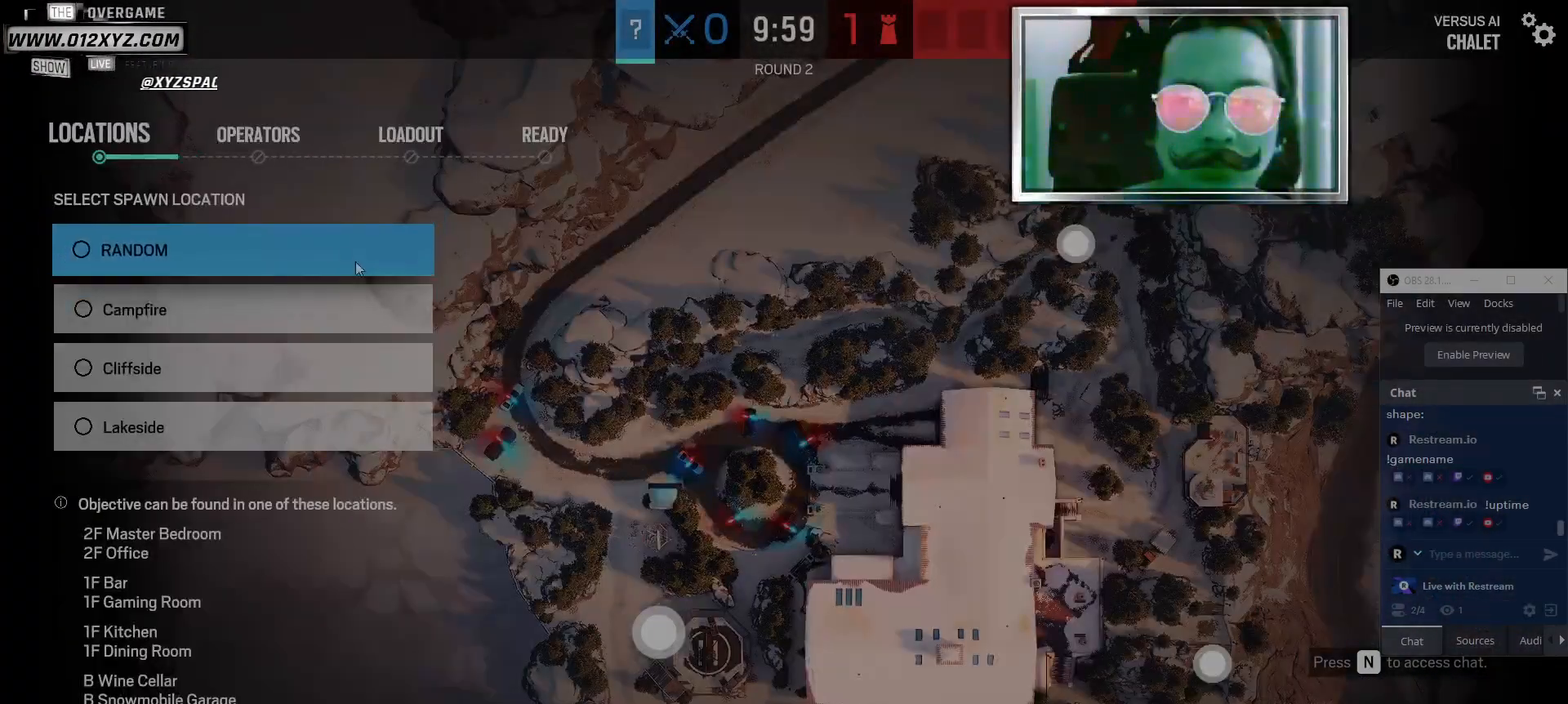
Gameplay with keyboard and mouse; each line is a JSON object with the keys and mouse buttons held at the frame after it. "events" lists presses ("down") and releases ("up") of "1", "2", "3", "4", "5", "a", "alt", "b", "c", "ctrl", "d", "e", "f", "g", "q", "r", "s", "shift", "space", "t", "tab", "v", "w", "x", "z", "mouse_left", "mouse_wheel" and "mouse_right" between this image and that frame as [ms after this image, input, new state], when the widget could be followed in between. "mouse_left", "mouse_wheel", "mouse_right" = the "left", "wheel", "right" buttons of the "mouse" list. No other keys are recorded. "wheel" means that the mouse wheel is clicked or scrolled. Not read: mouse_move.
{"keys": [], "mouse": [], "events": [[200, "mouse_left", "down"], [300, "mouse_left", "up"]]}
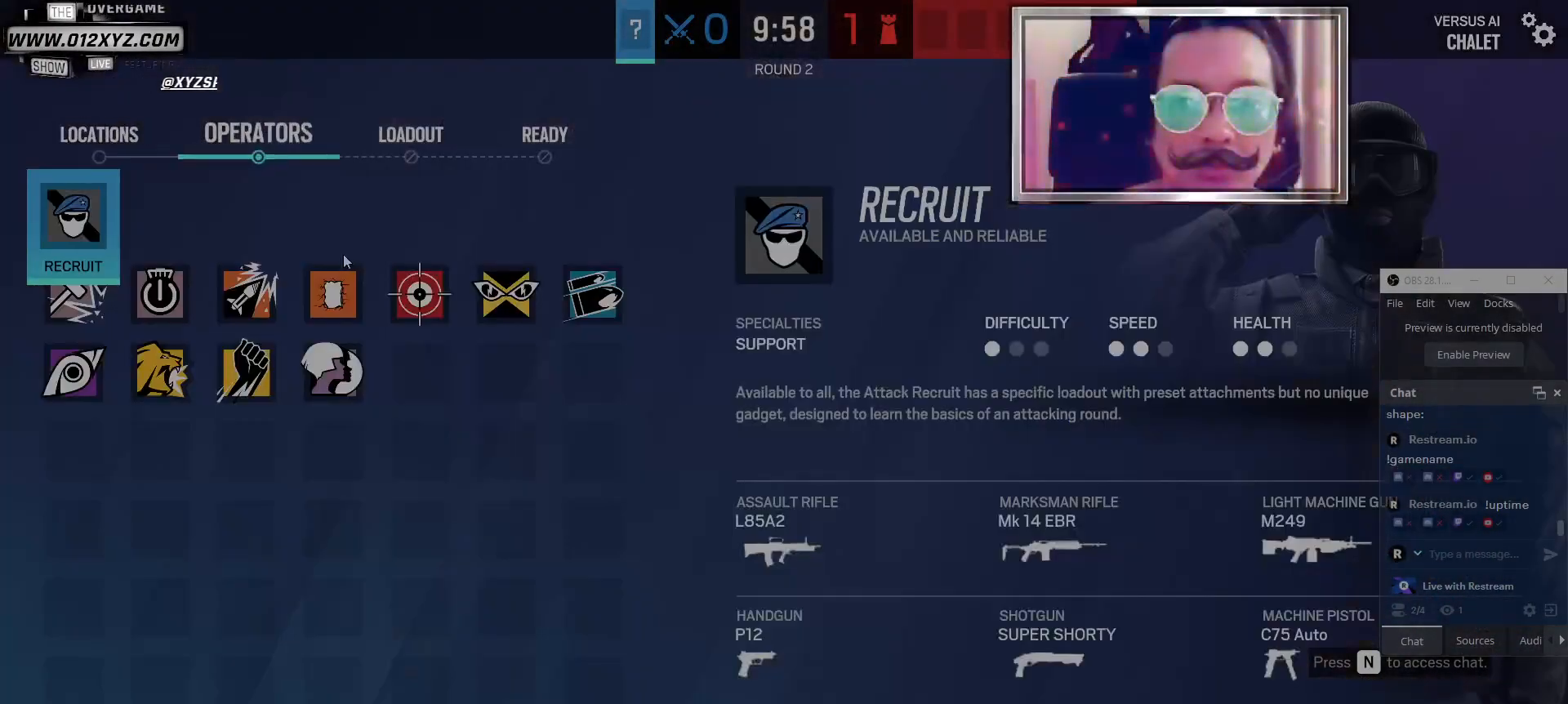
{"keys": [], "mouse": [], "events": []}
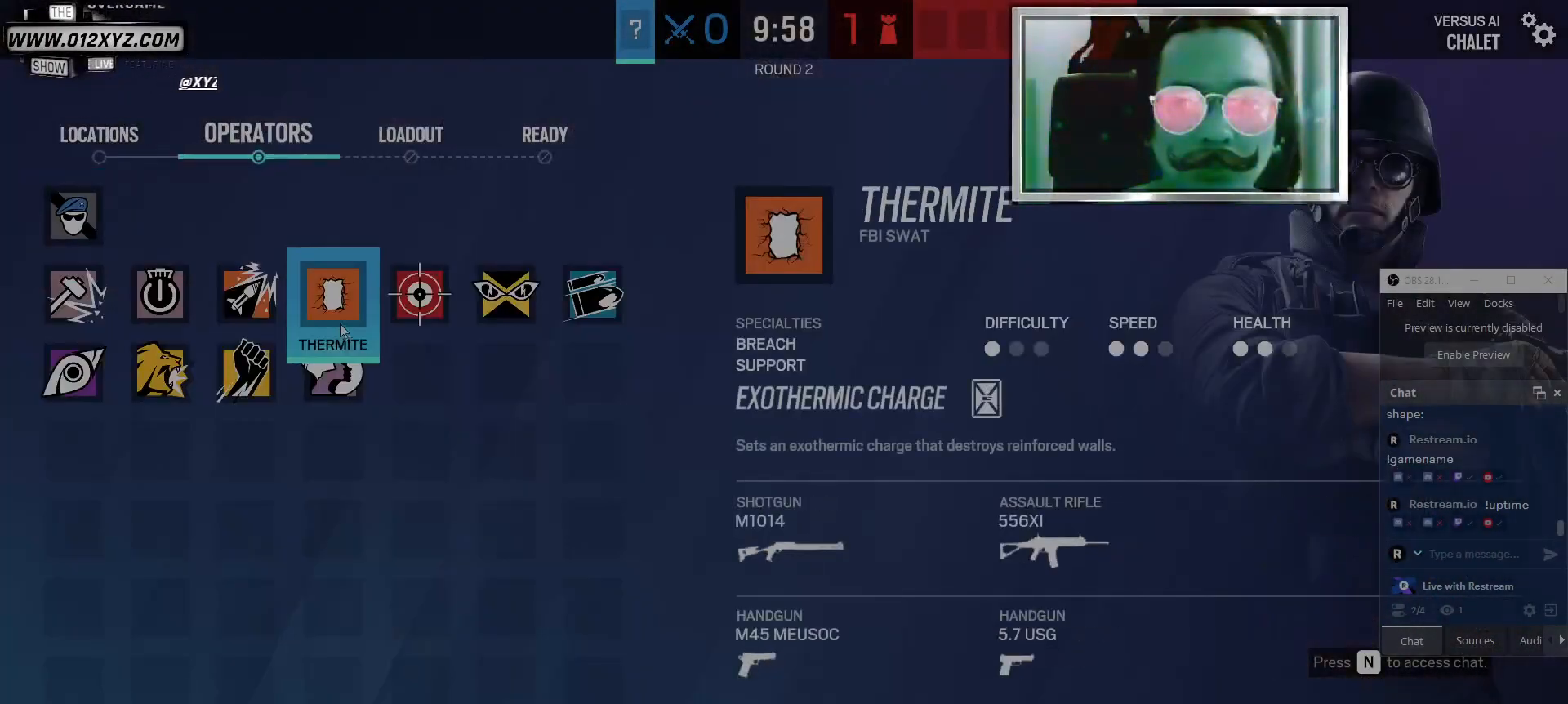
{"keys": [], "mouse": [], "events": []}
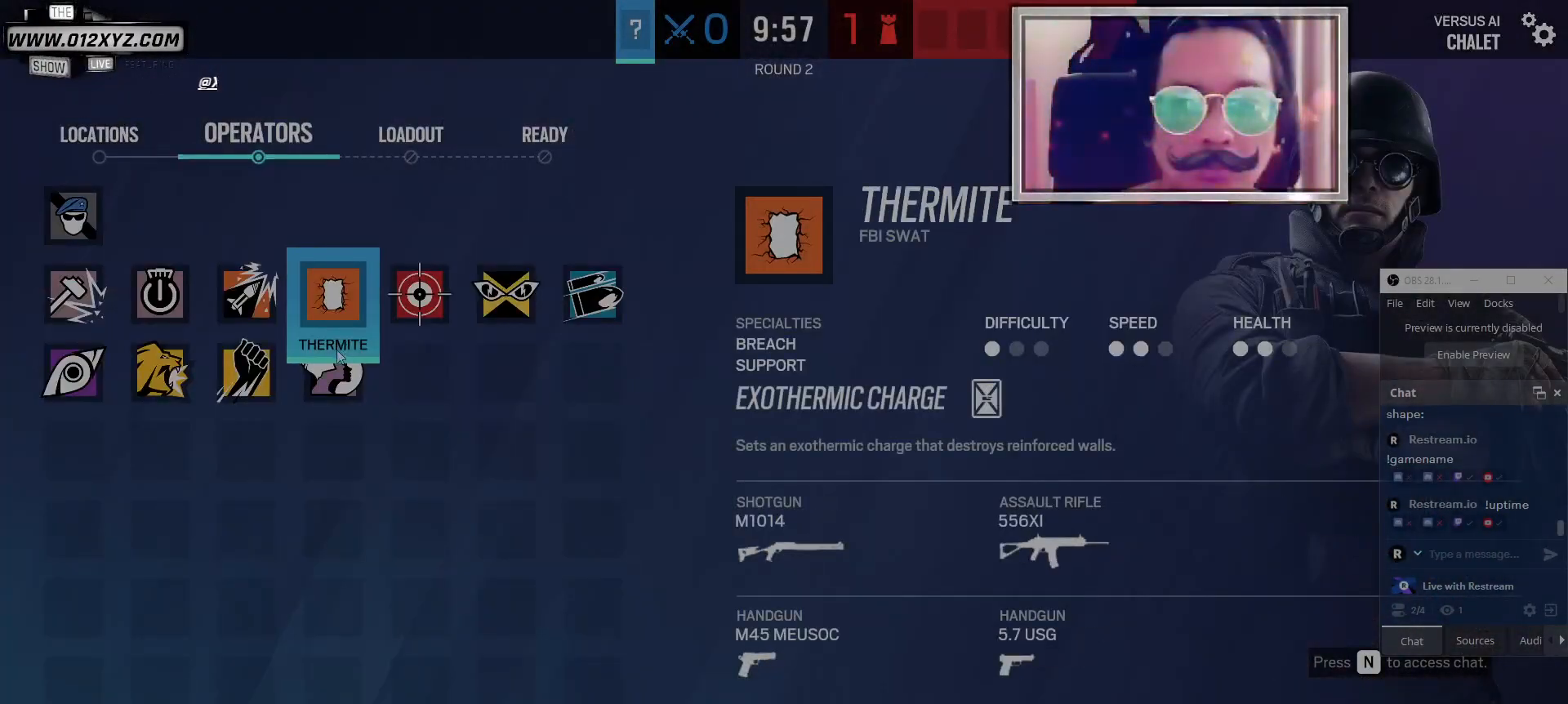
{"keys": [], "mouse": [], "events": []}
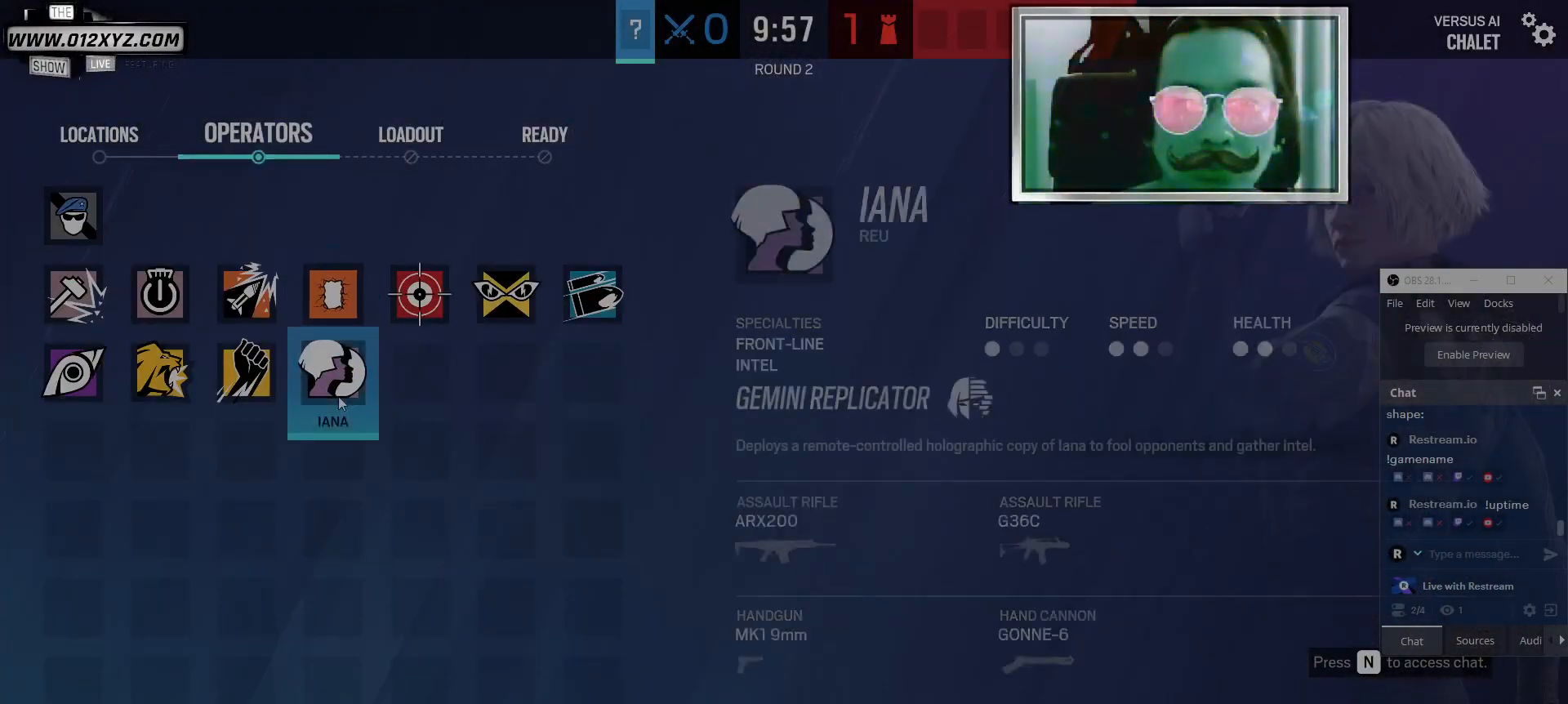
{"keys": [], "mouse": [], "events": []}
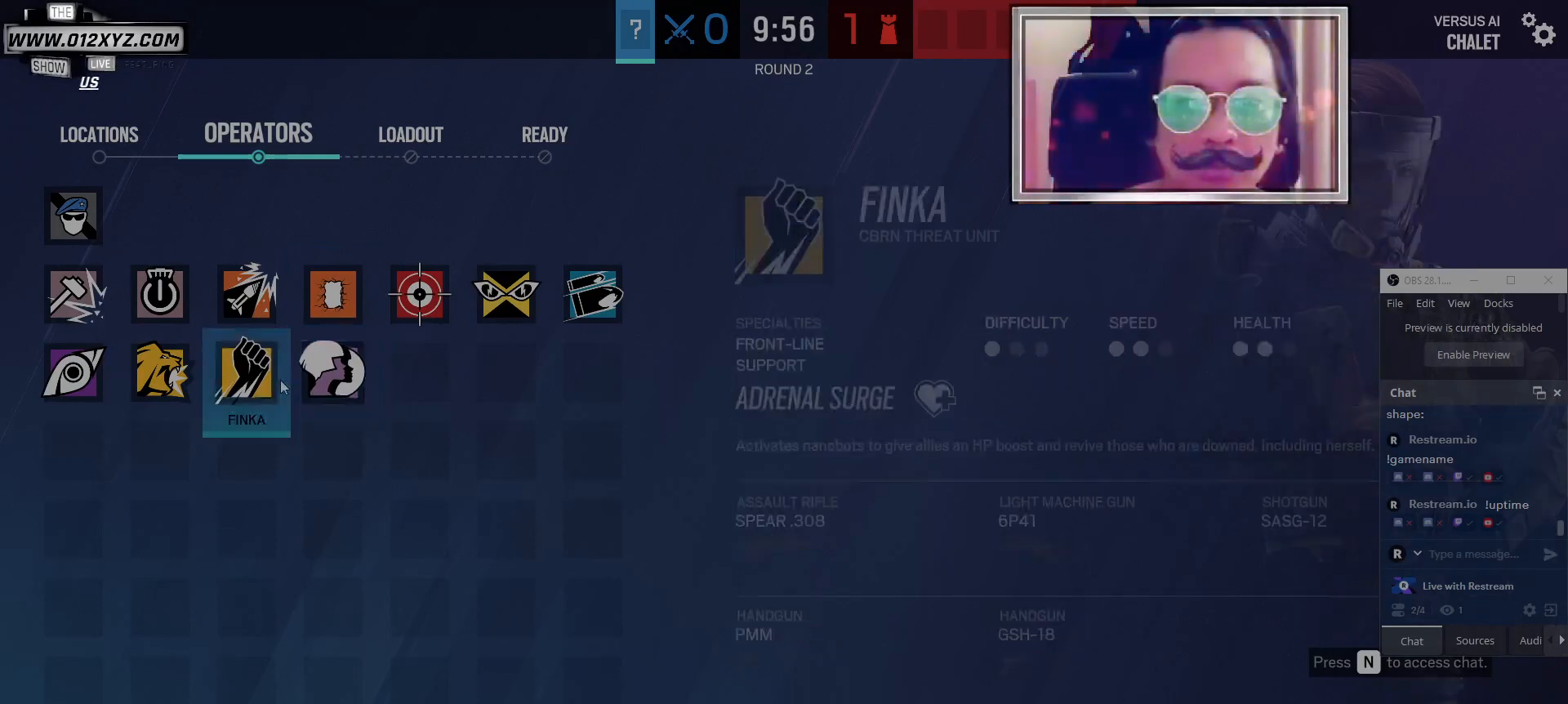
{"keys": [], "mouse": [], "events": []}
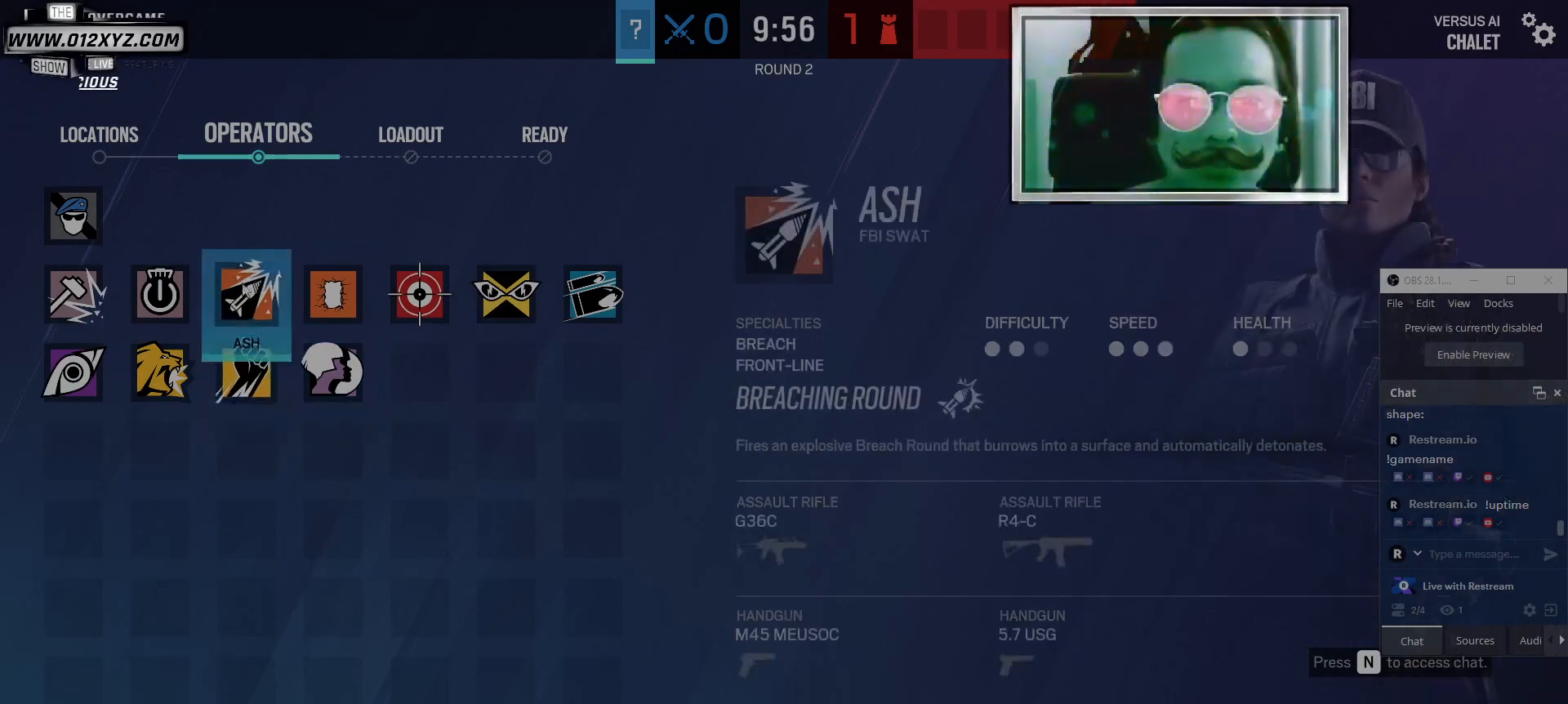
{"keys": [], "mouse": [], "events": []}
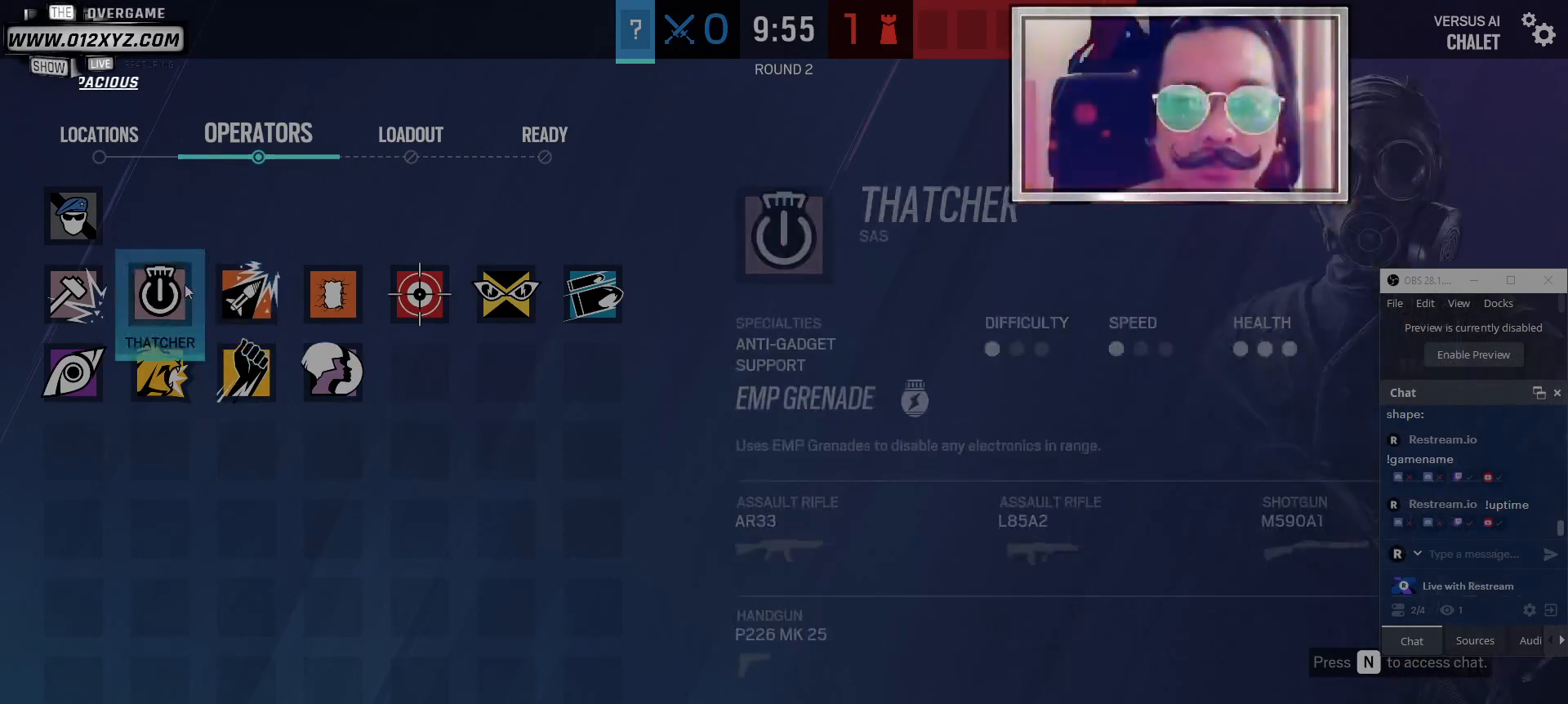
{"keys": [], "mouse": [], "events": []}
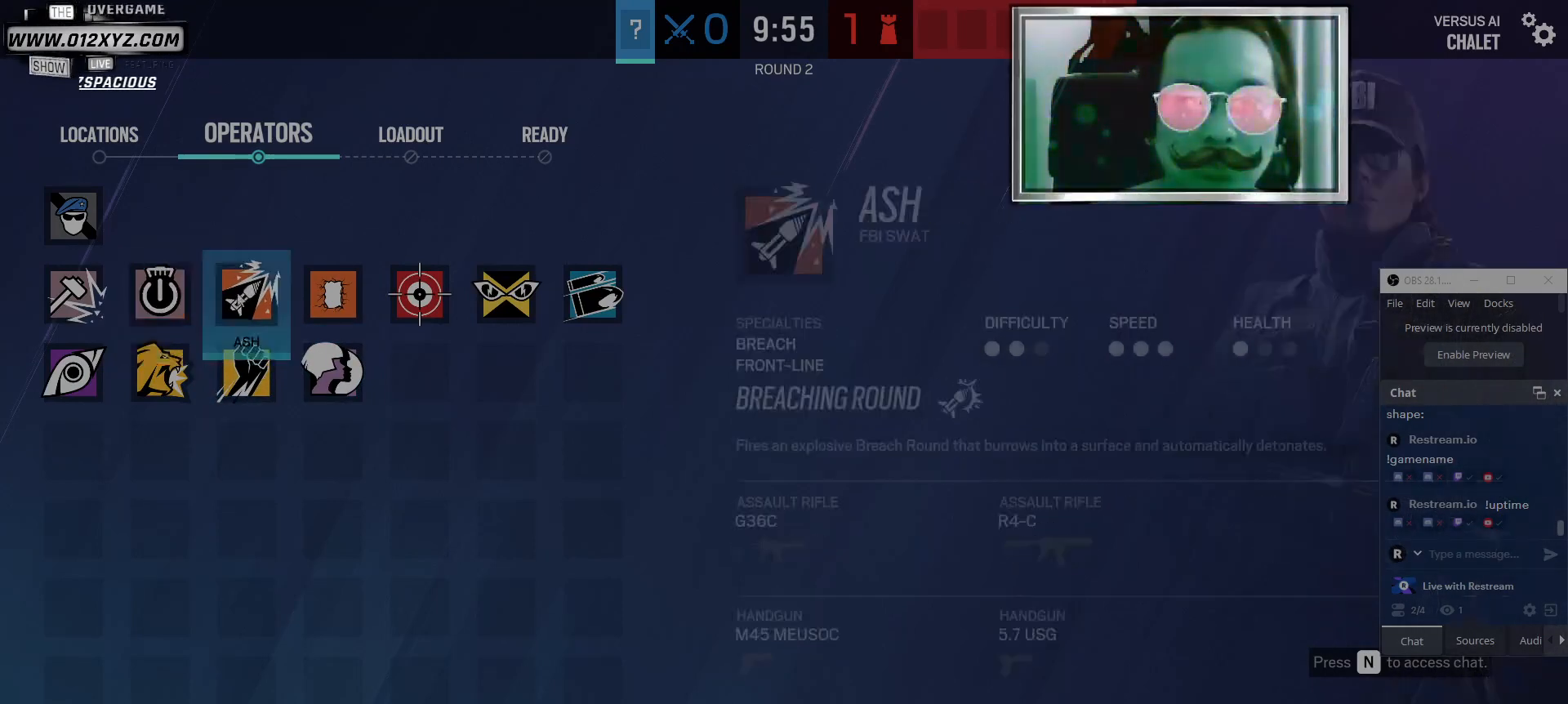
{"keys": [], "mouse": [], "events": [[100, "mouse_left", "down"], [233, "mouse_left", "up"]]}
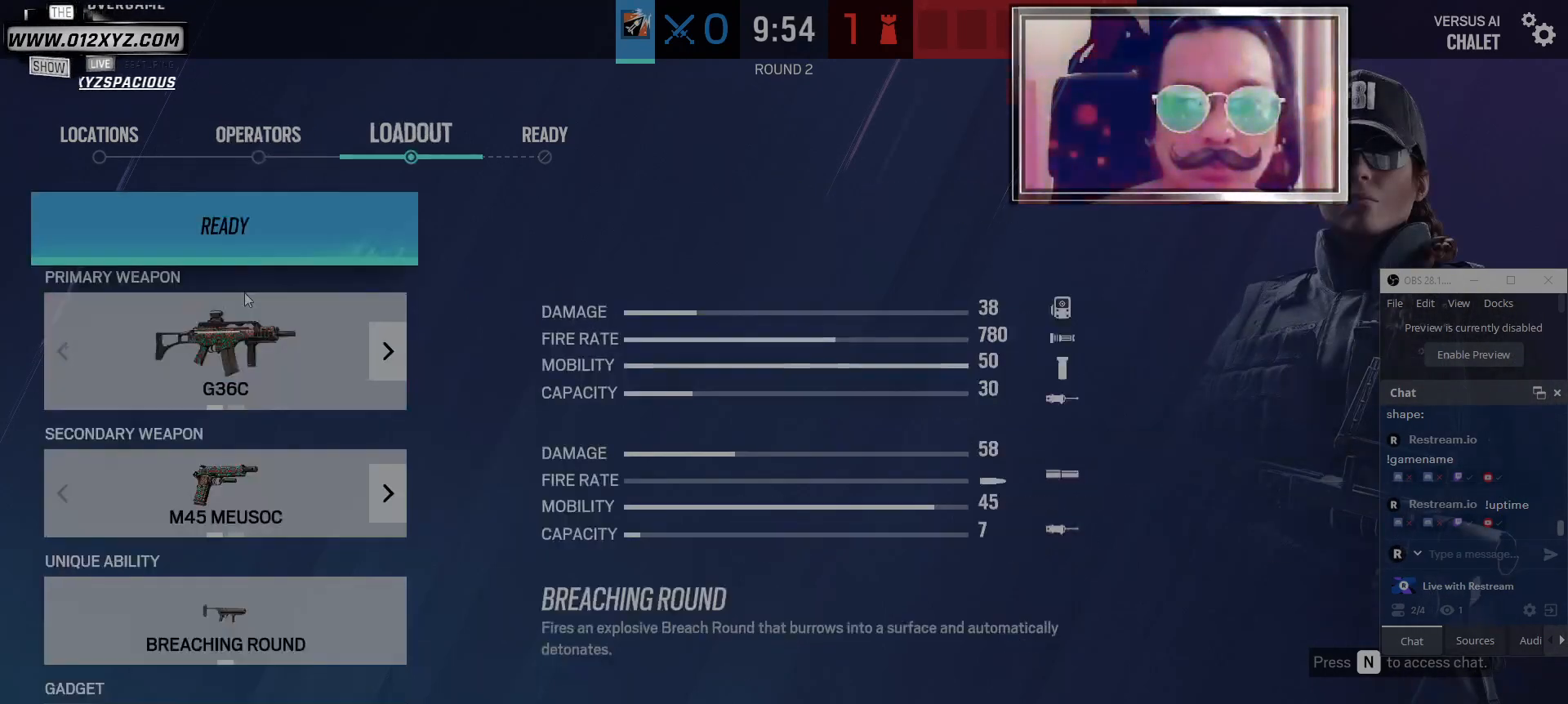
{"keys": [], "mouse": [], "events": []}
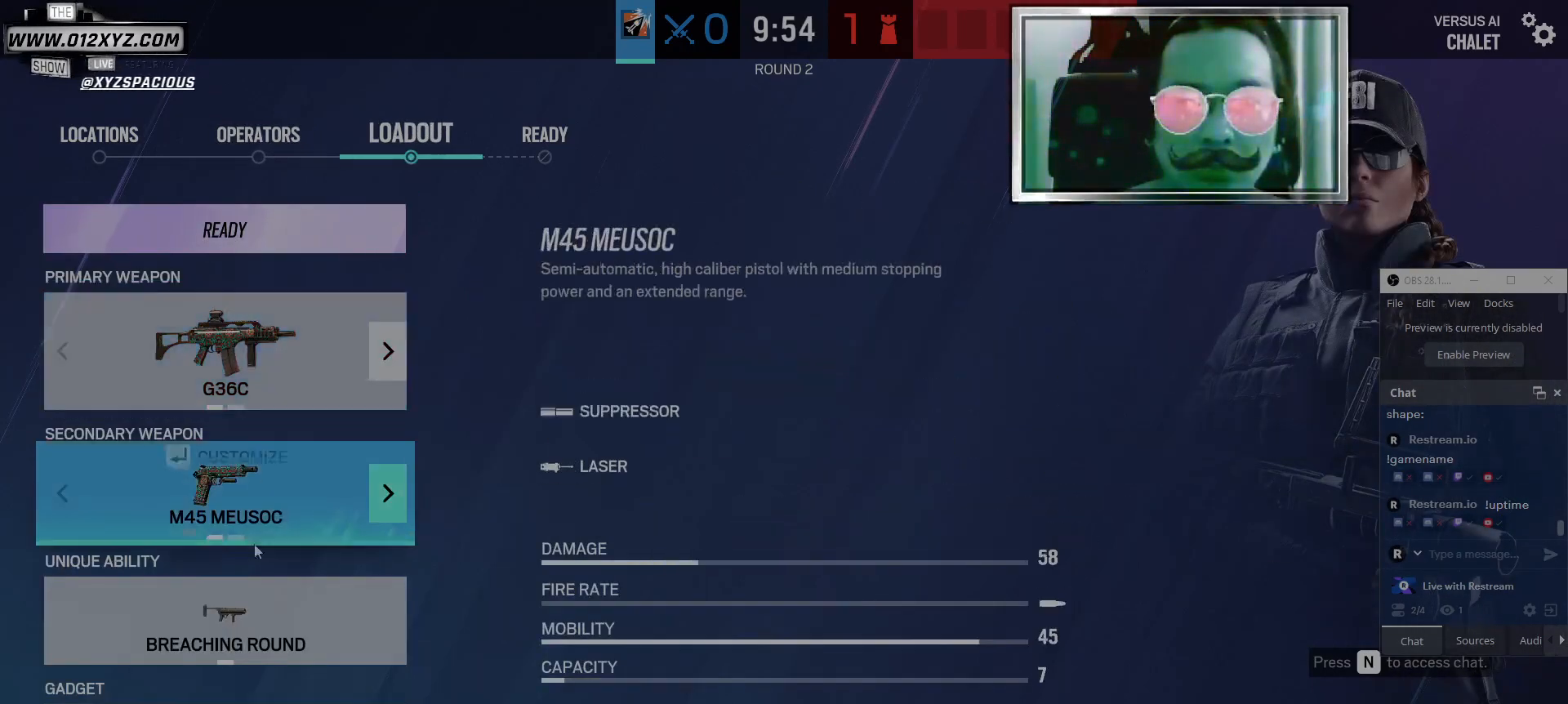
{"keys": [], "mouse": [], "events": []}
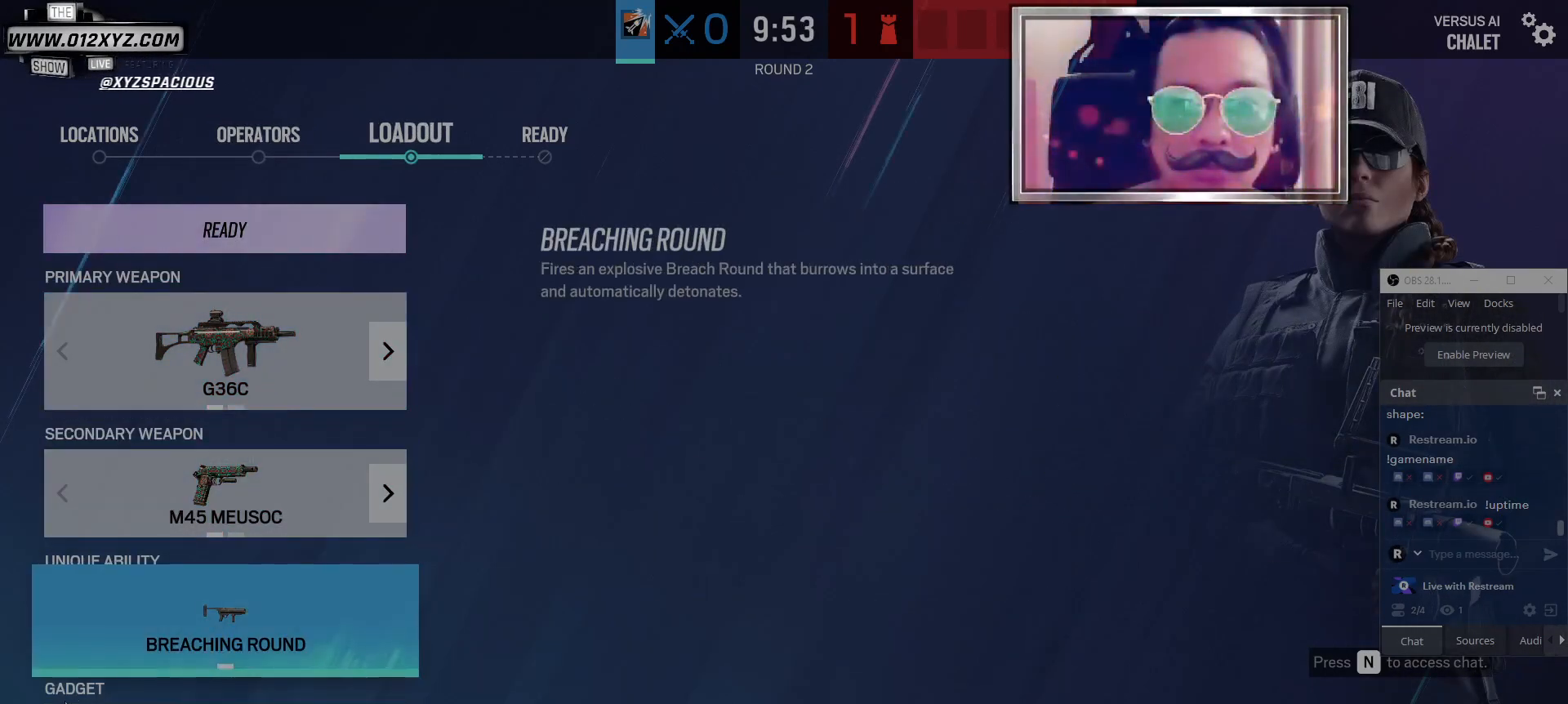
{"keys": [], "mouse": [], "events": [[167, "mouse_left", "down"], [333, "mouse_left", "up"]]}
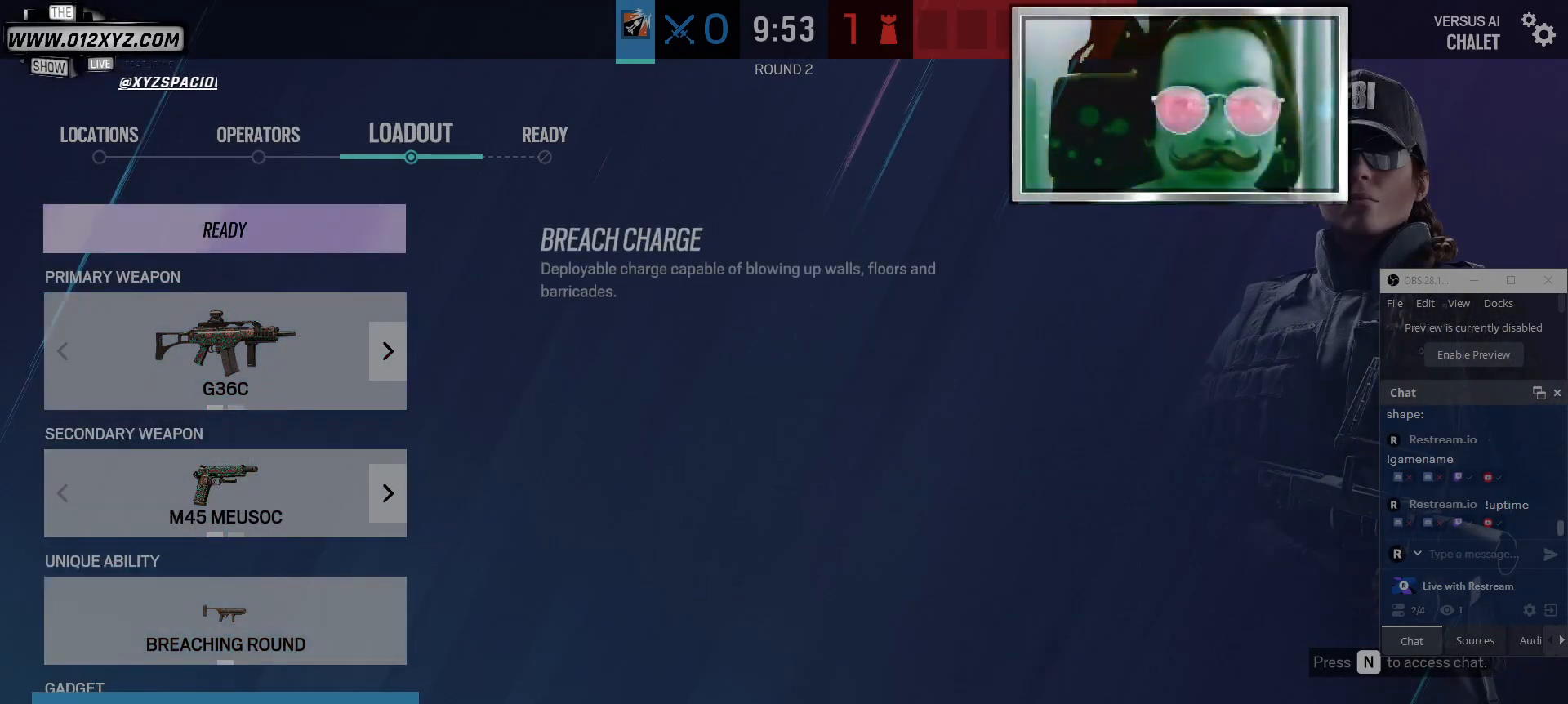
{"keys": [], "mouse": [], "events": []}
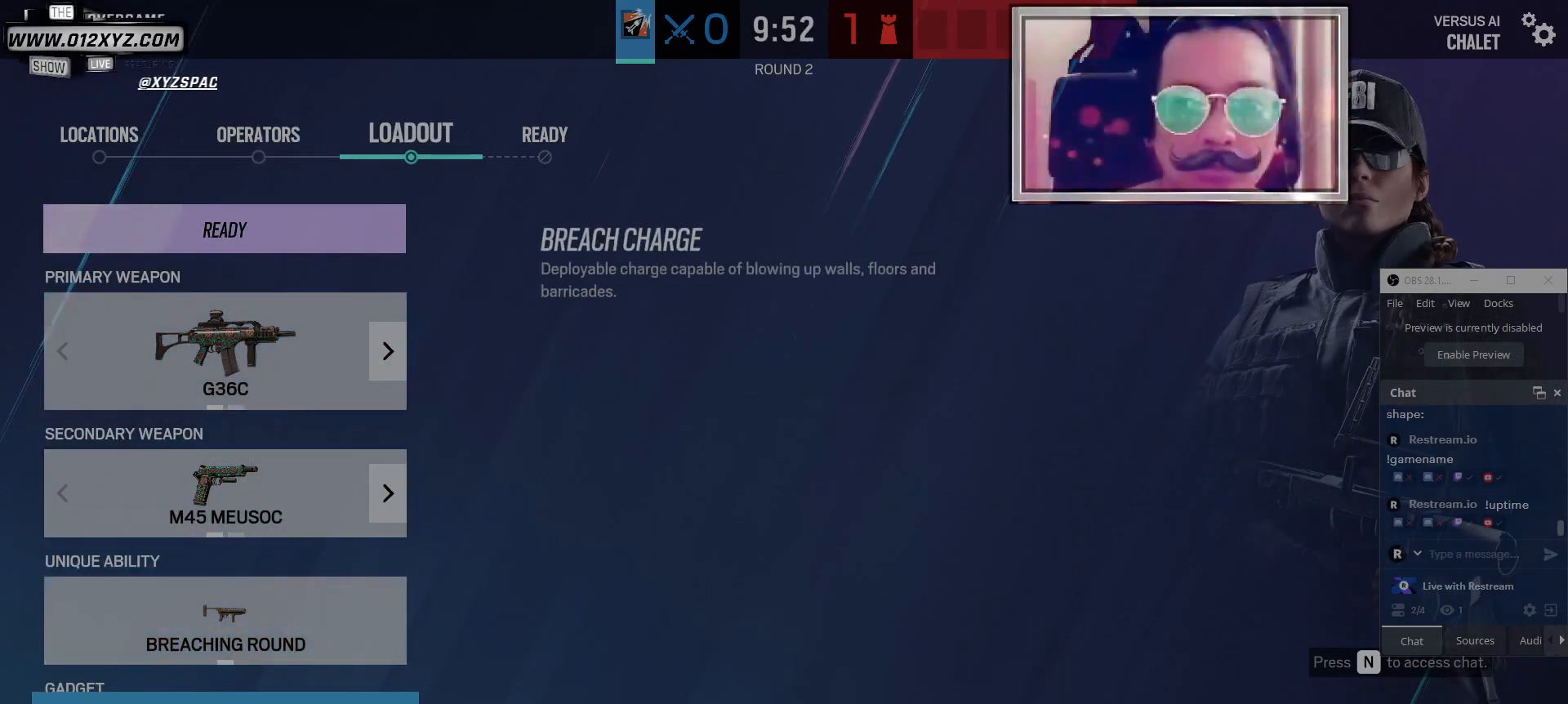
{"keys": [], "mouse": [], "events": []}
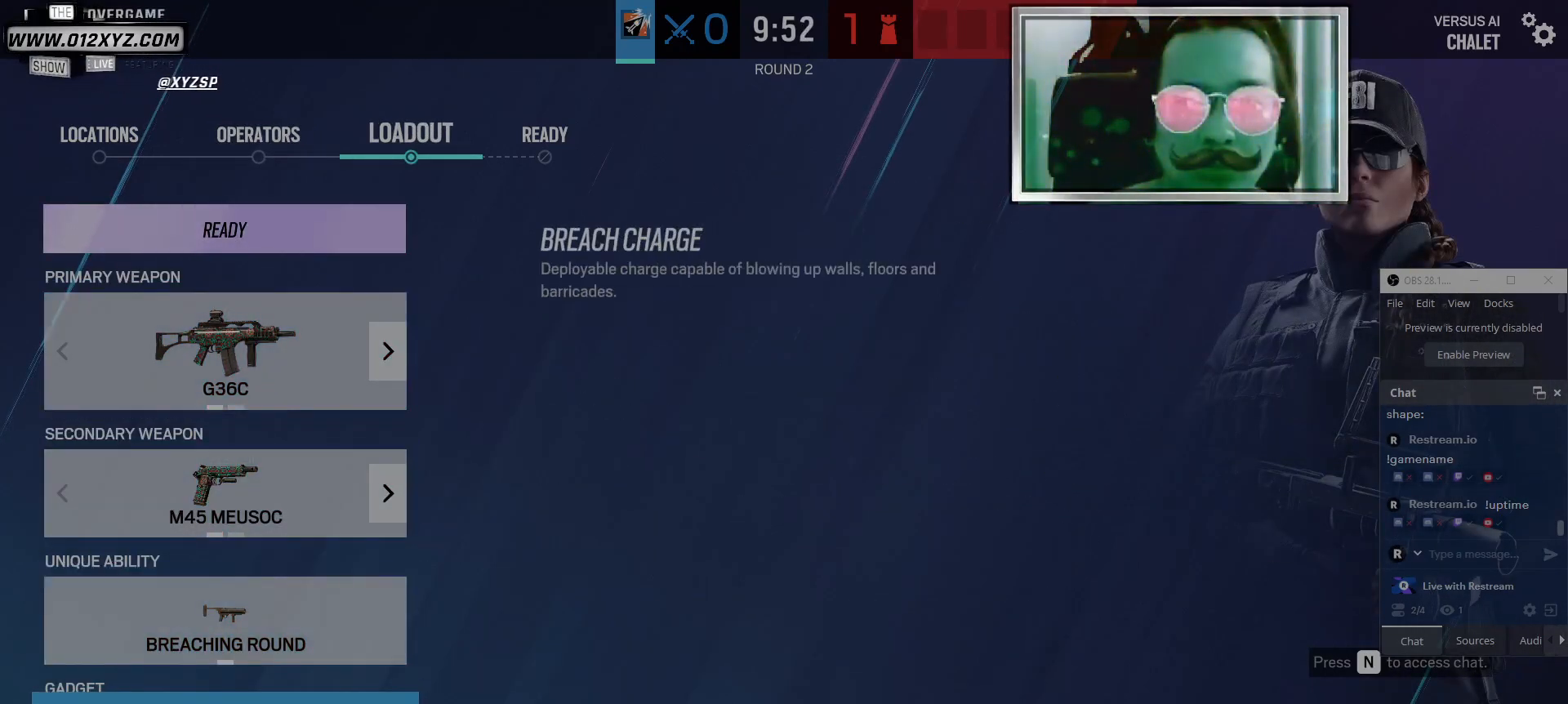
{"keys": [], "mouse": [], "events": [[133, "mouse_left", "down"], [233, "mouse_left", "up"]]}
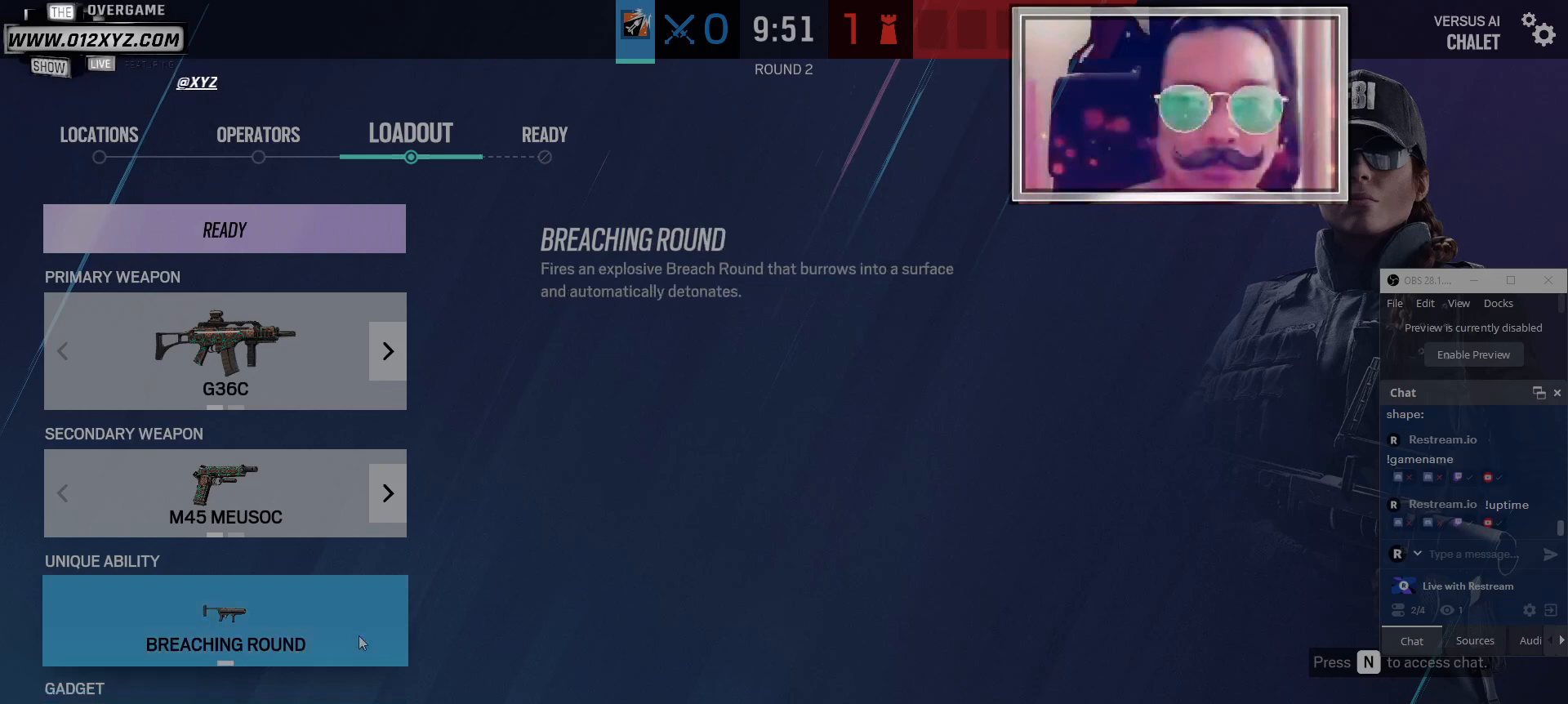
{"keys": [], "mouse": [], "events": []}
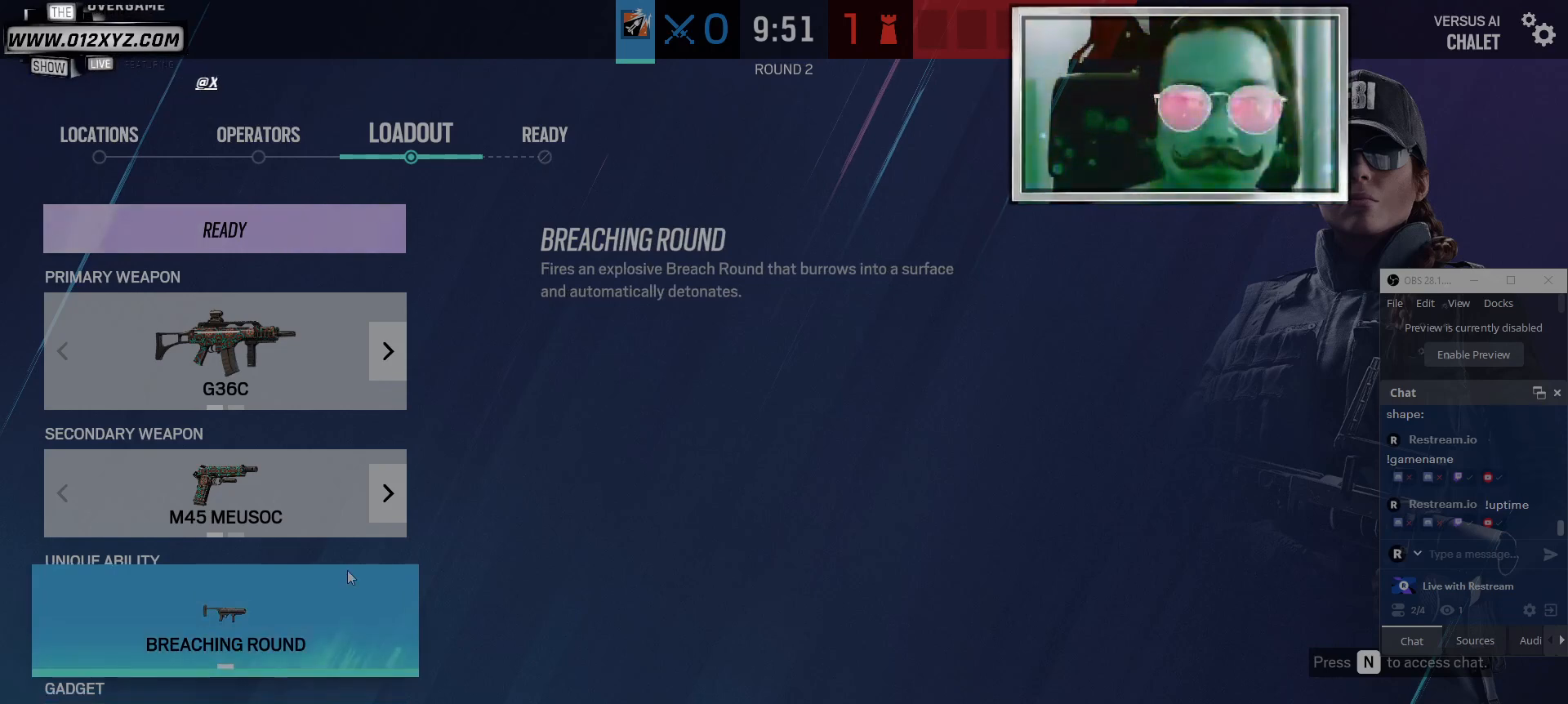
{"keys": [], "mouse": [], "events": []}
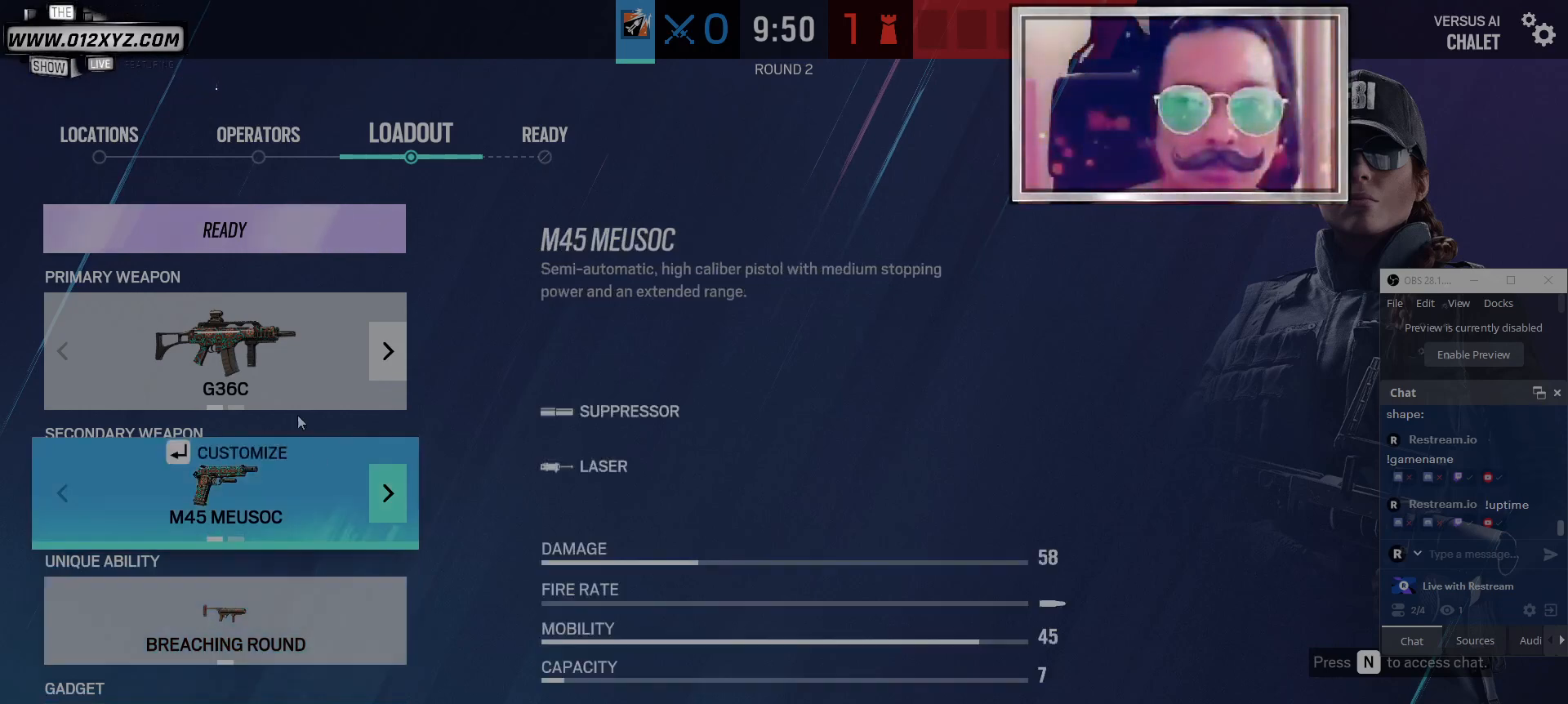
{"keys": [], "mouse": [], "events": []}
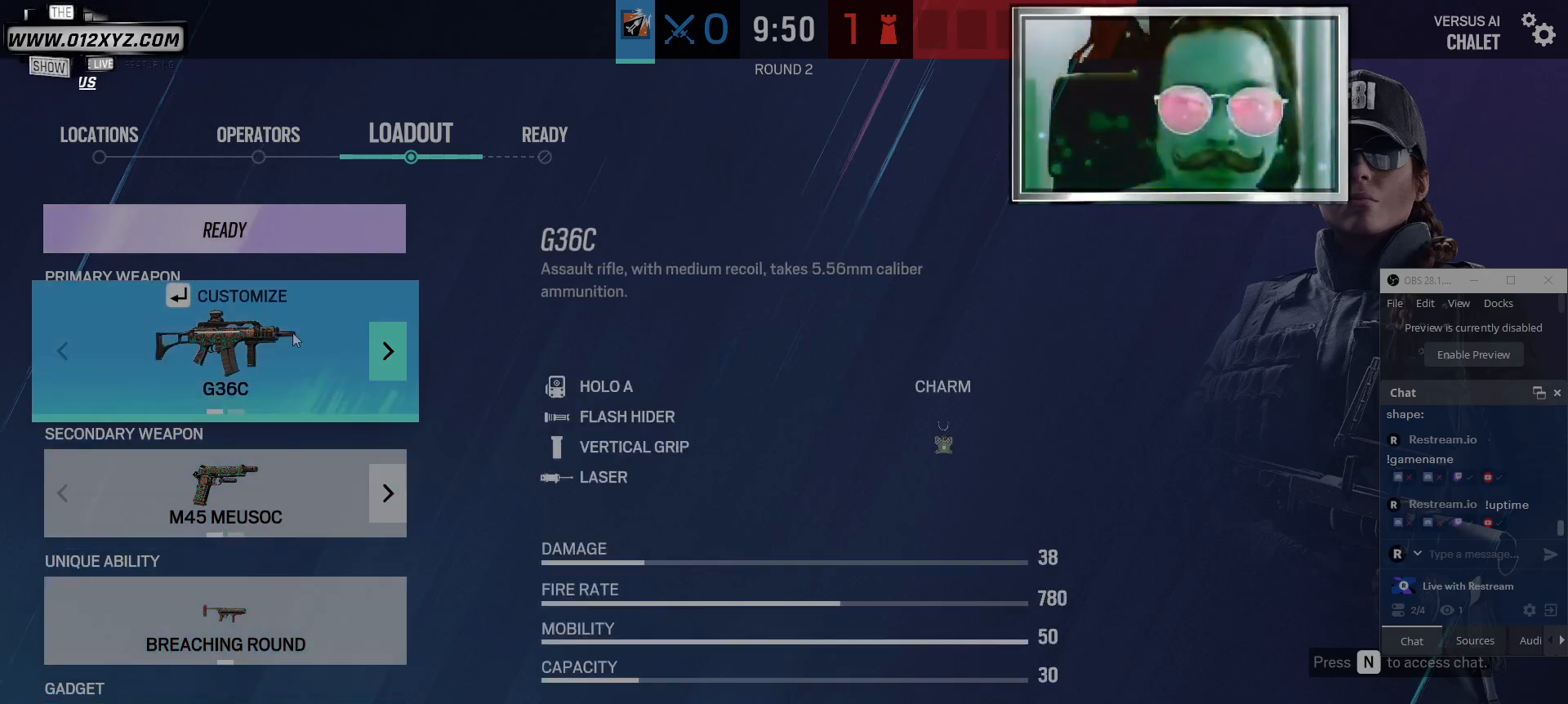
{"keys": [], "mouse": [], "events": []}
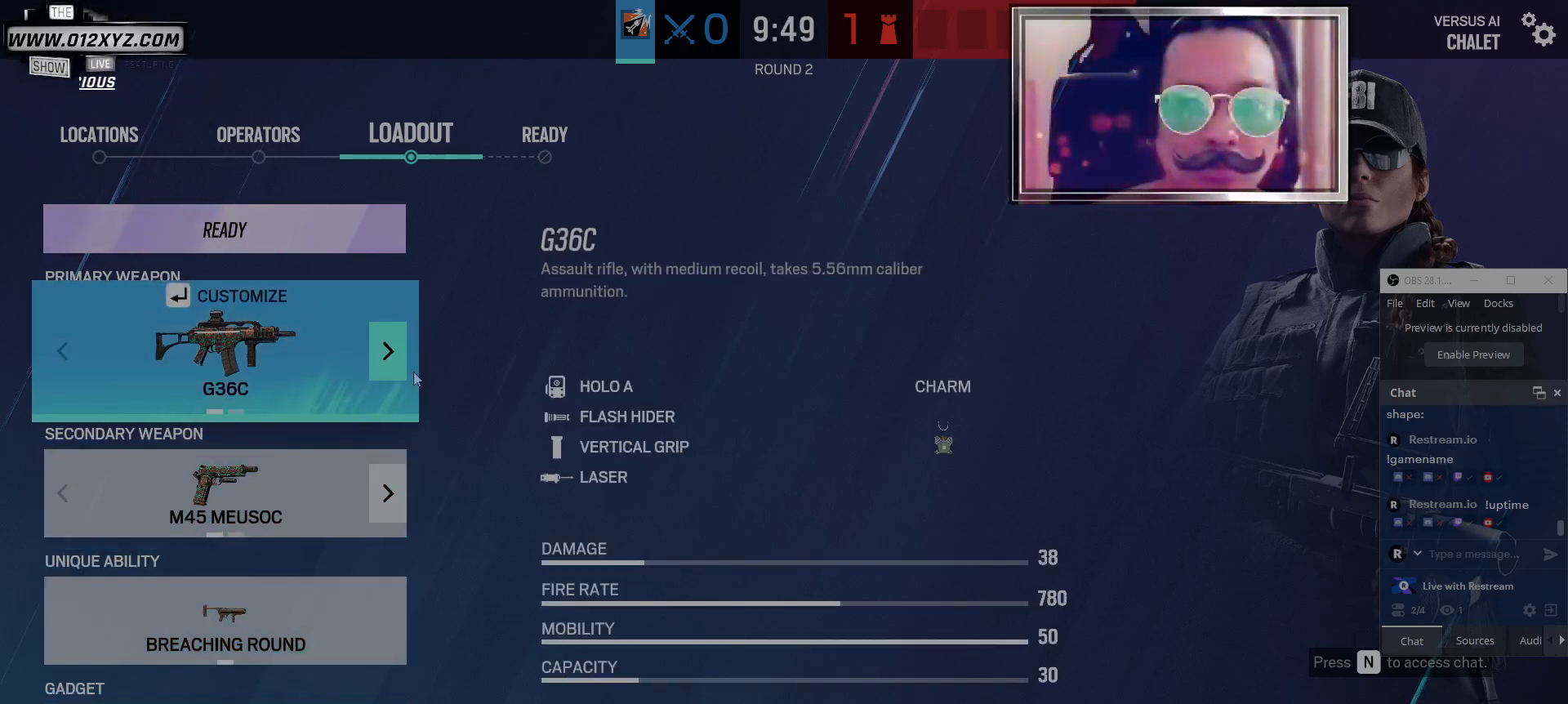
{"keys": [], "mouse": [], "events": [[233, "mouse_left", "down"], [367, "mouse_left", "up"]]}
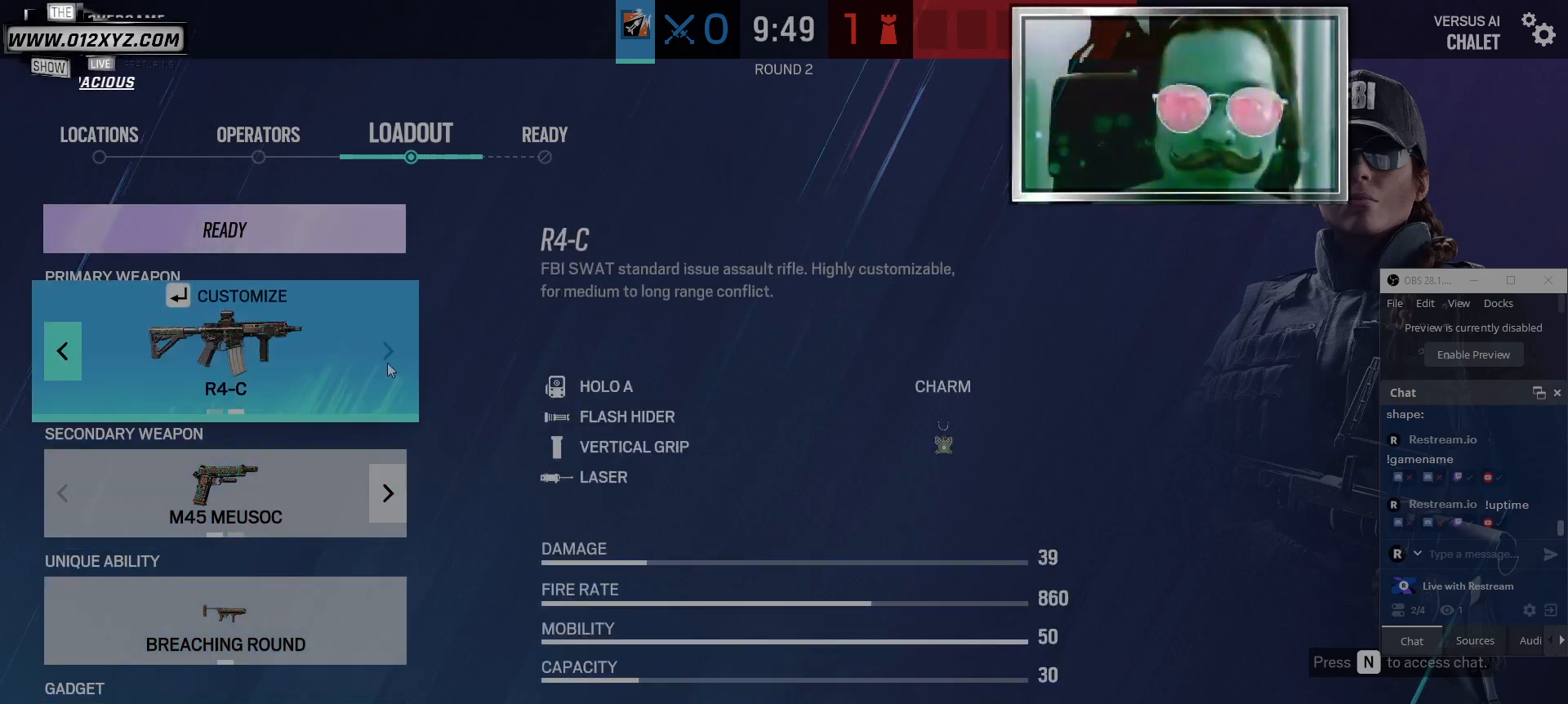
{"keys": [], "mouse": [], "events": []}
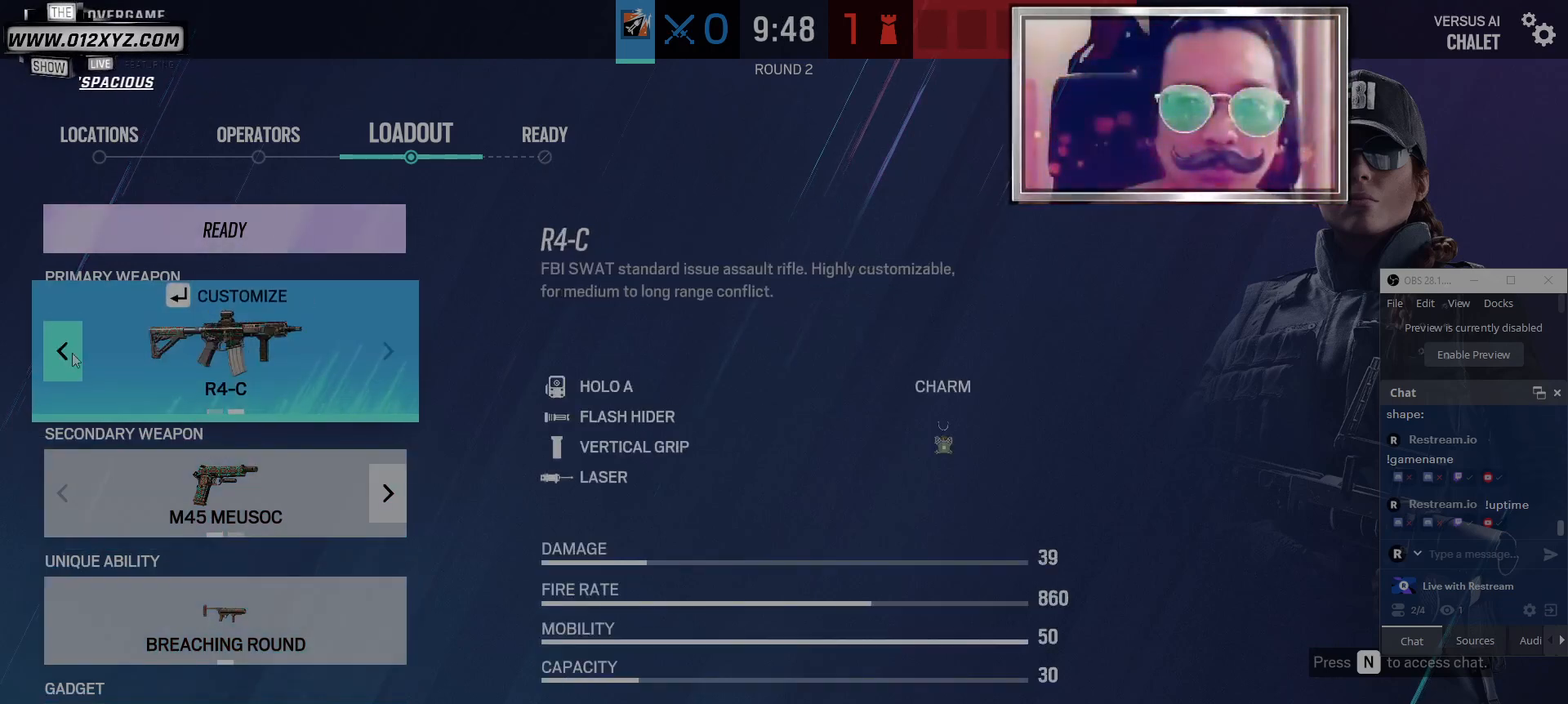
{"keys": [], "mouse": ["left"], "events": [[400, "mouse_left", "down"]]}
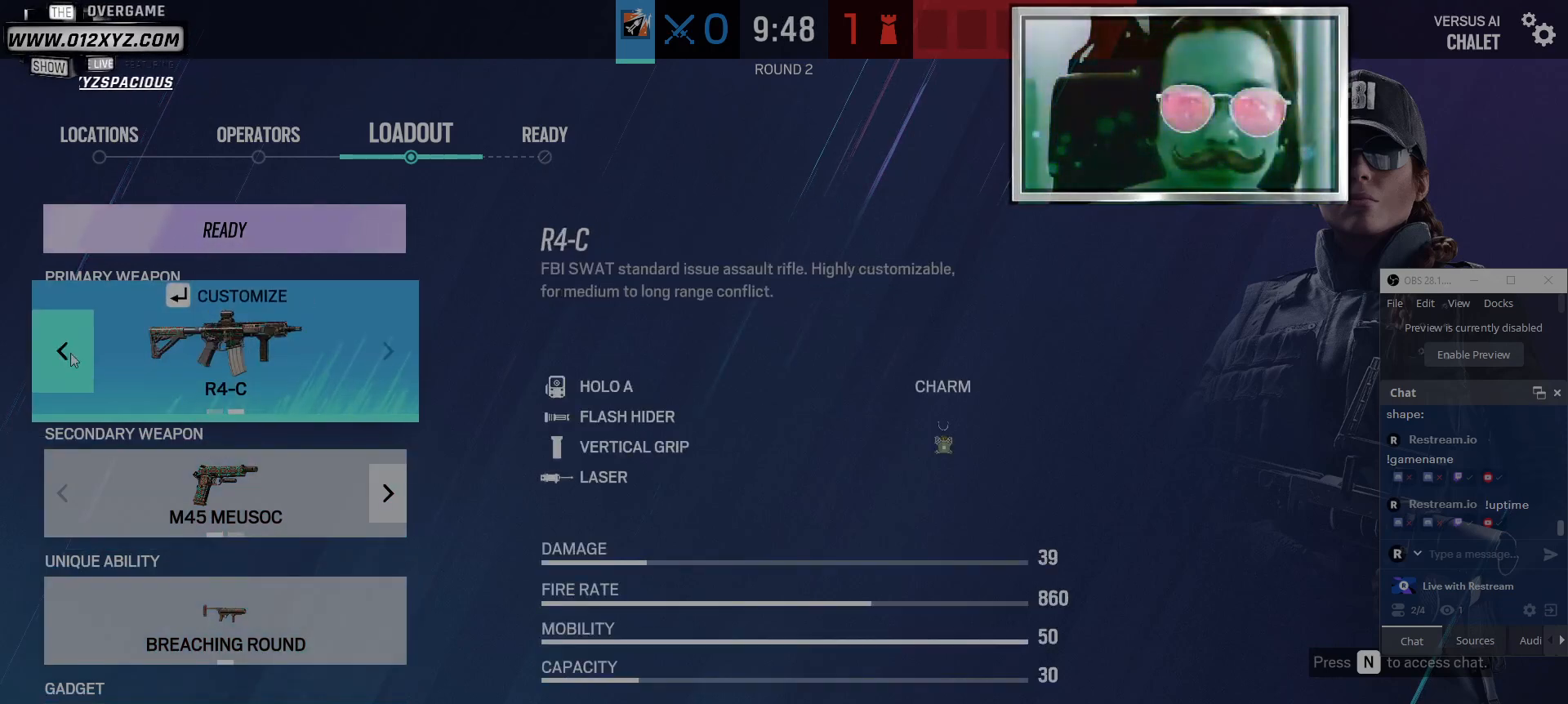
{"keys": [], "mouse": [], "events": [[33, "mouse_left", "up"]]}
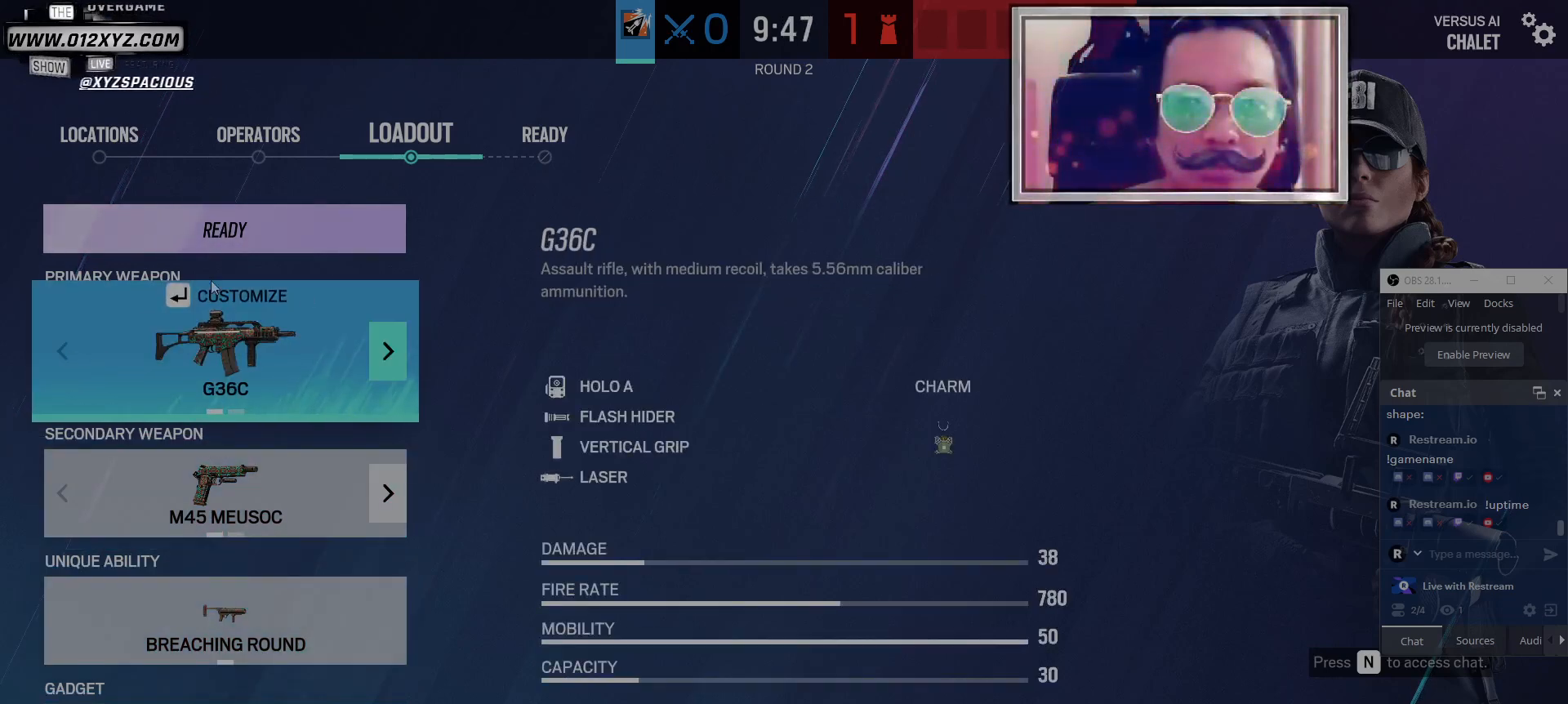
{"keys": [], "mouse": [], "events": [[267, "mouse_left", "down"], [400, "mouse_left", "up"]]}
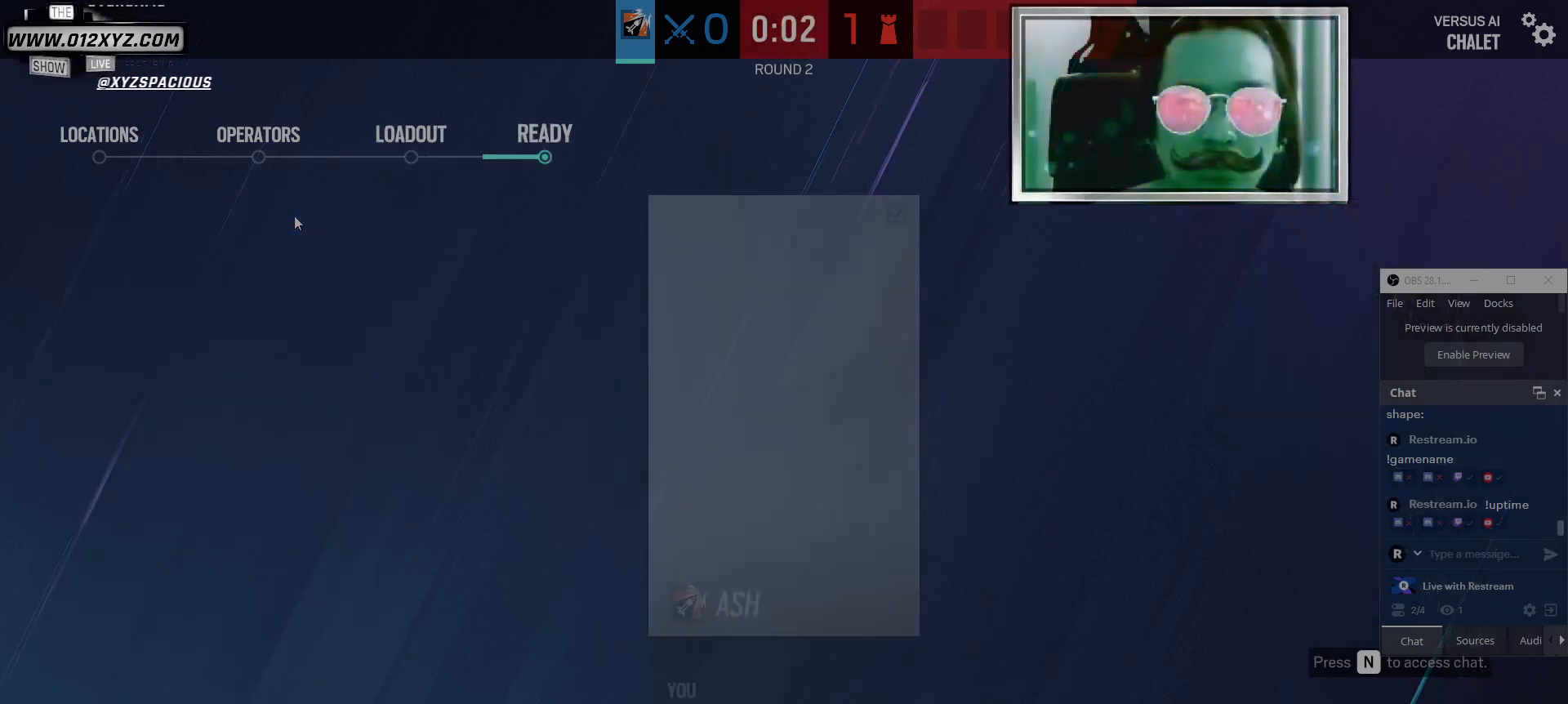
{"keys": [], "mouse": [], "events": []}
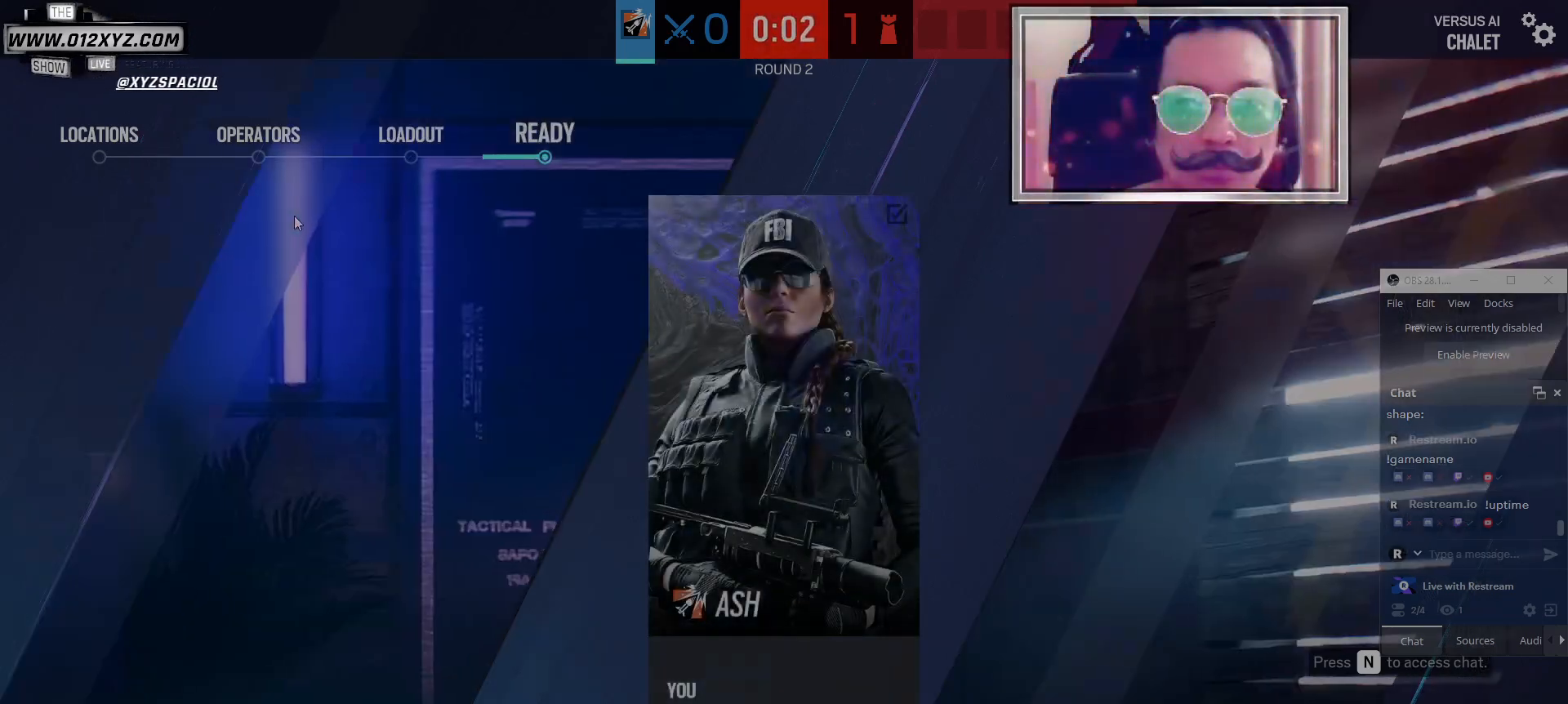
{"keys": [], "mouse": [], "events": []}
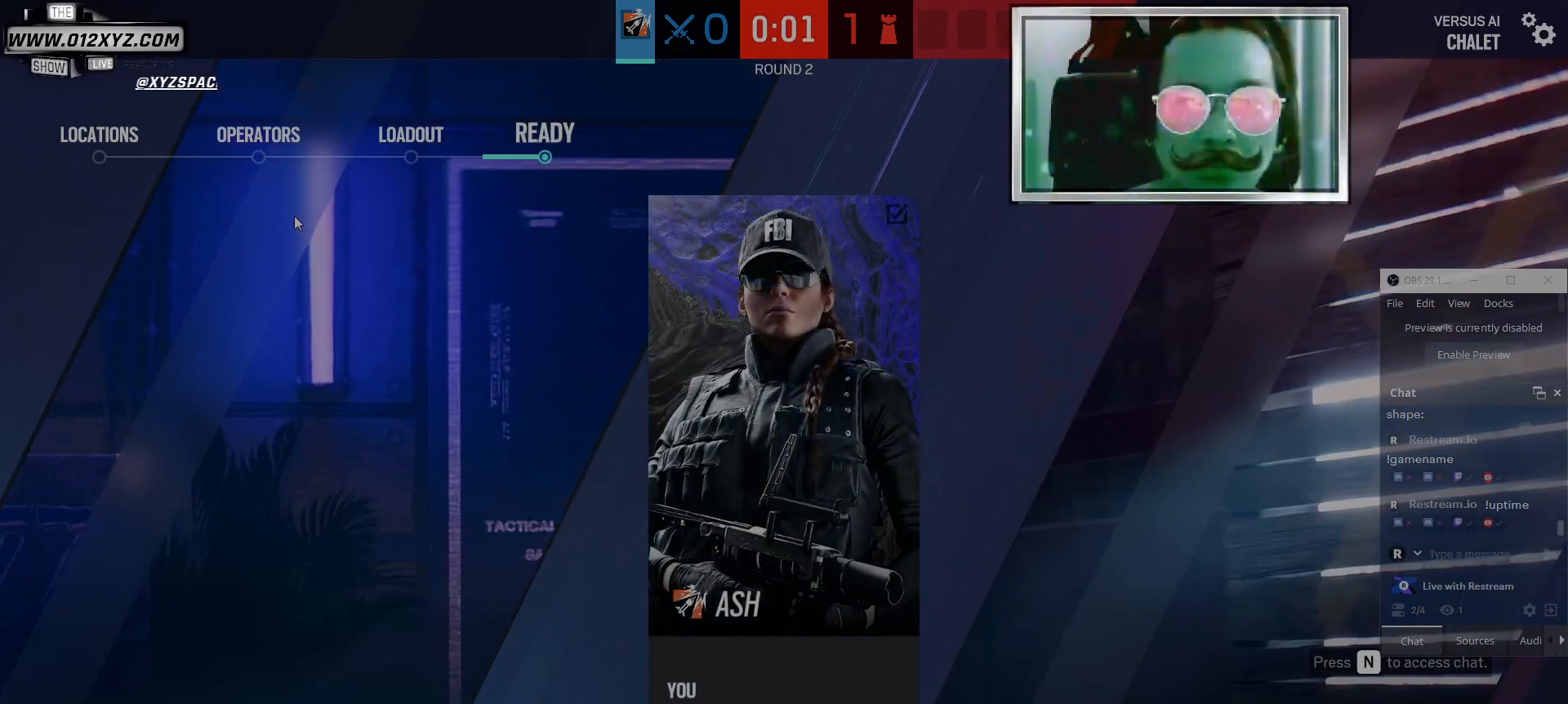
{"keys": [], "mouse": [], "events": []}